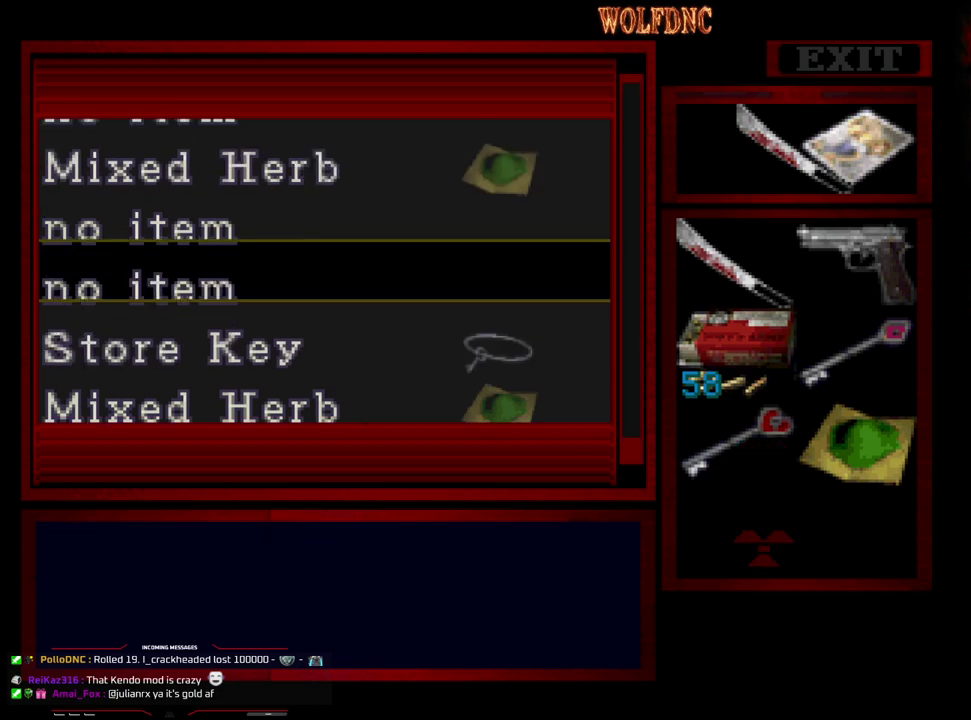
Gameplay with a controller (PlayStation layout); each line is a JSON object with the inputs held at the frame after it. "events" lists button and stick changes between this image and that frame as [ms after this image, input, new state], when the widget could be followed in between. Not read: L3 R3.
{"buttons": [], "events": [[117, "DPAD_UP", "up"], [350, "CROSS", "down"], [433, "CROSS", "up"]]}
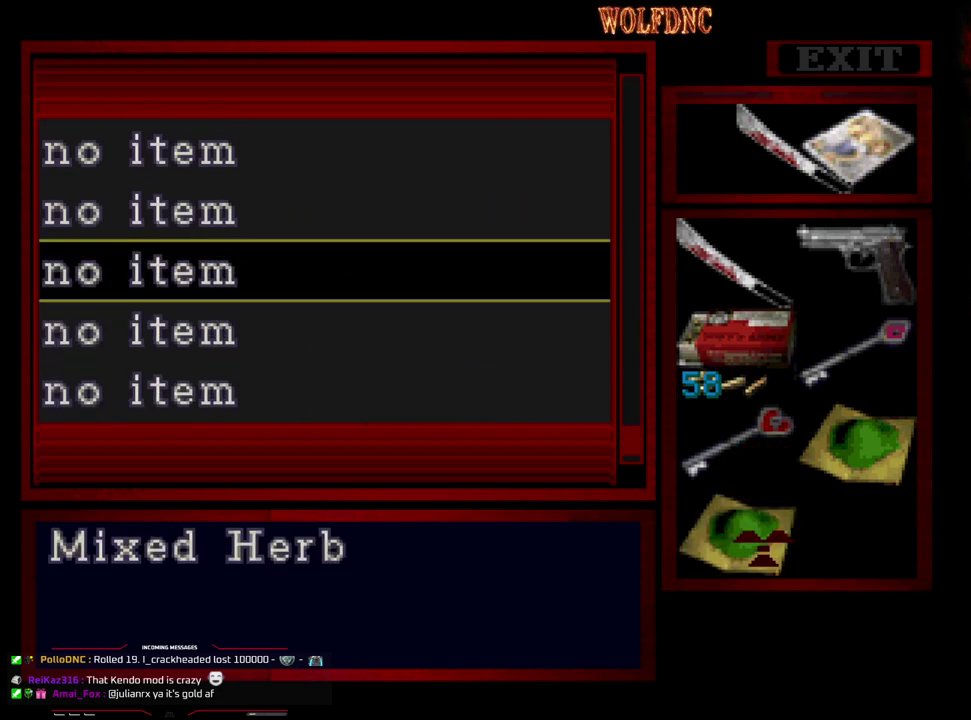
{"buttons": [], "events": [[33, "CROSS", "down"], [133, "CROSS", "up"], [167, "DPAD_DOWN", "down"], [317, "DPAD_DOWN", "up"]]}
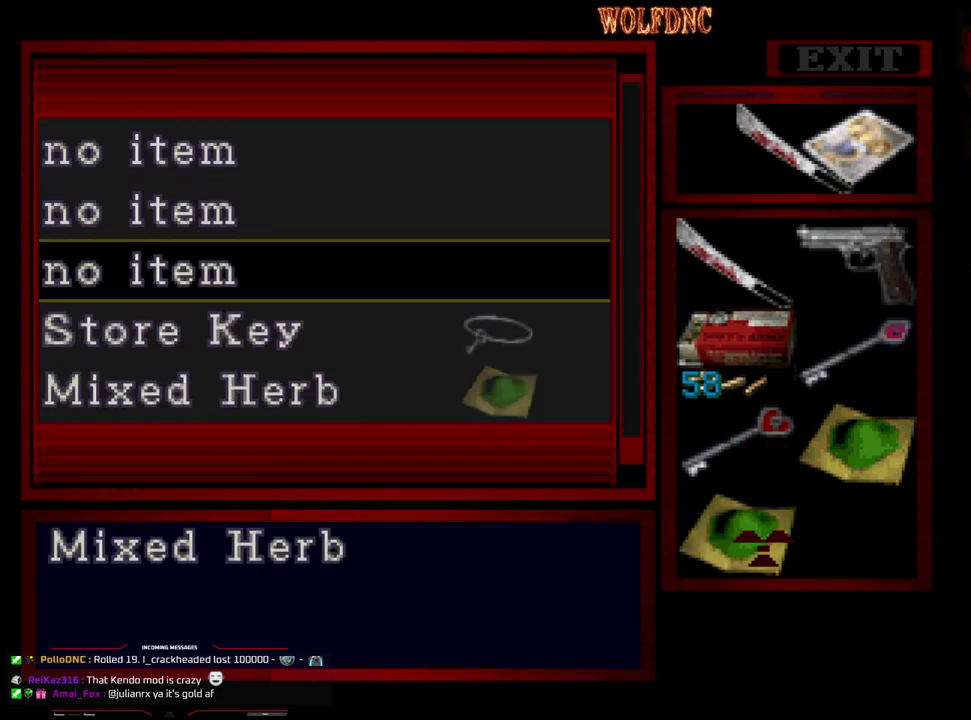
{"buttons": ["DPAD_DOWN"], "events": [[100, "CROSS", "down"], [183, "CROSS", "up"], [333, "CROSS", "down"], [417, "CROSS", "up"], [467, "DPAD_DOWN", "down"]]}
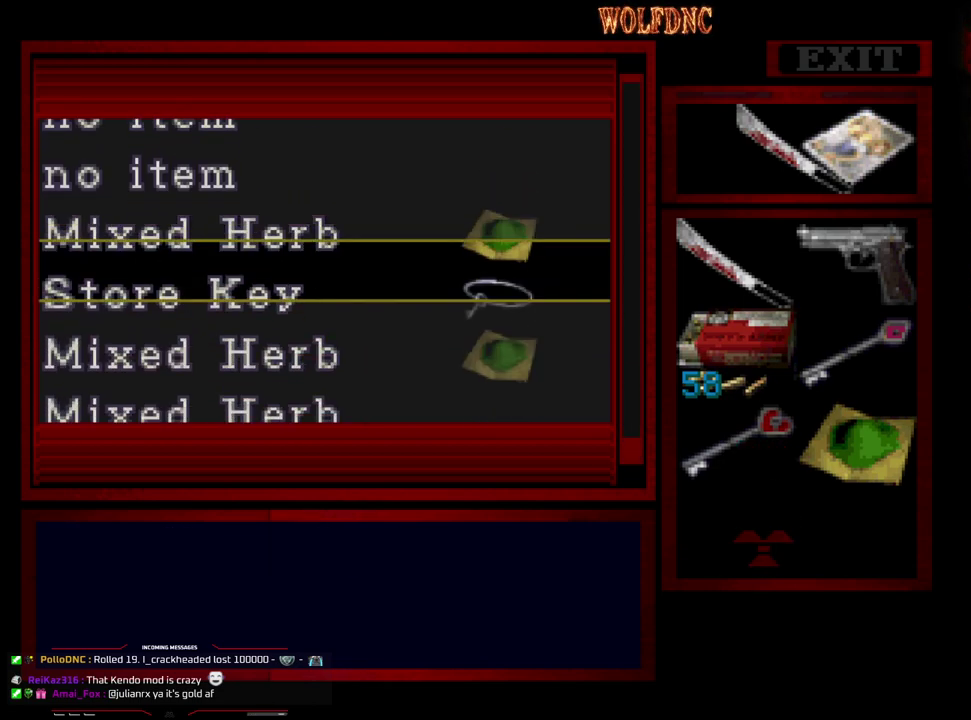
{"buttons": ["DPAD_DOWN"], "events": []}
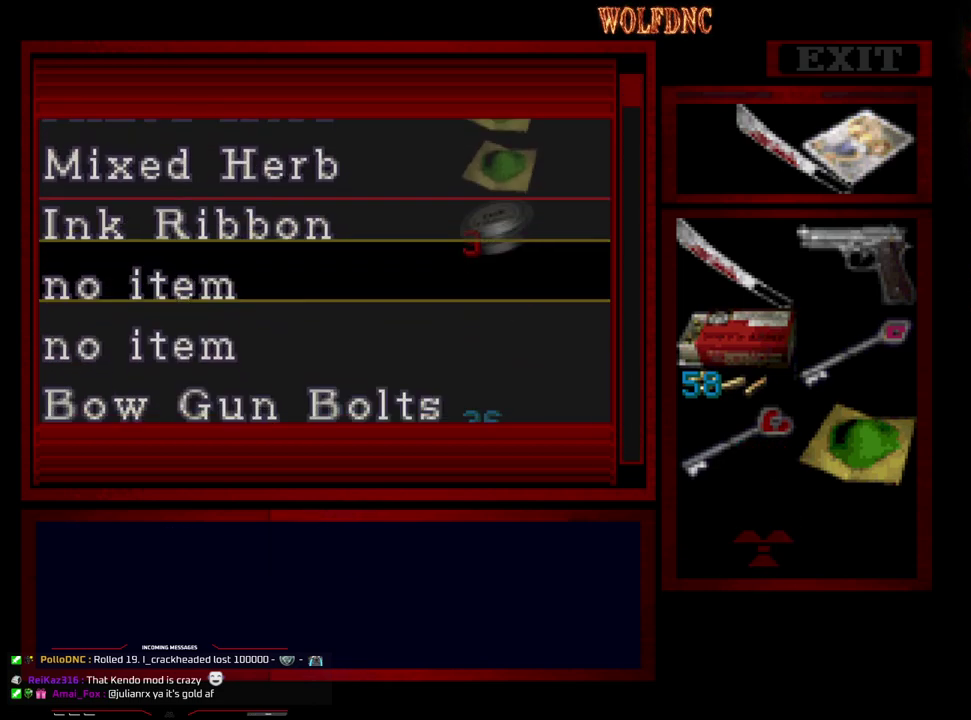
{"buttons": ["DPAD_DOWN"], "events": [[183, "DPAD_DOWN", "up"], [267, "DPAD_DOWN", "down"]]}
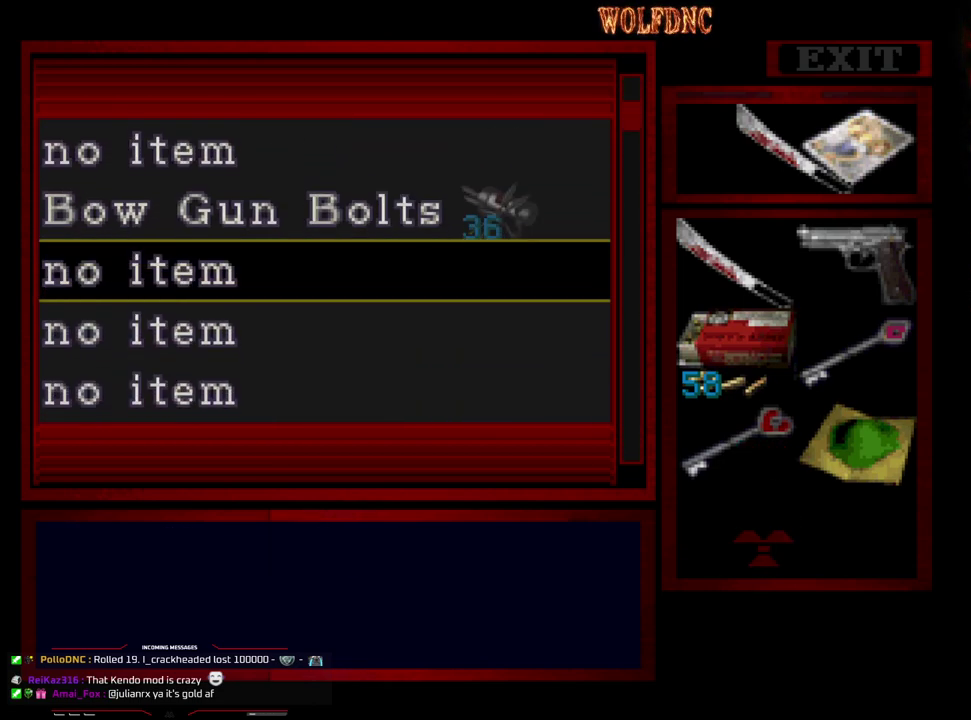
{"buttons": [], "events": [[100, "DPAD_DOWN", "up"], [233, "DPAD_DOWN", "down"], [383, "DPAD_DOWN", "up"]]}
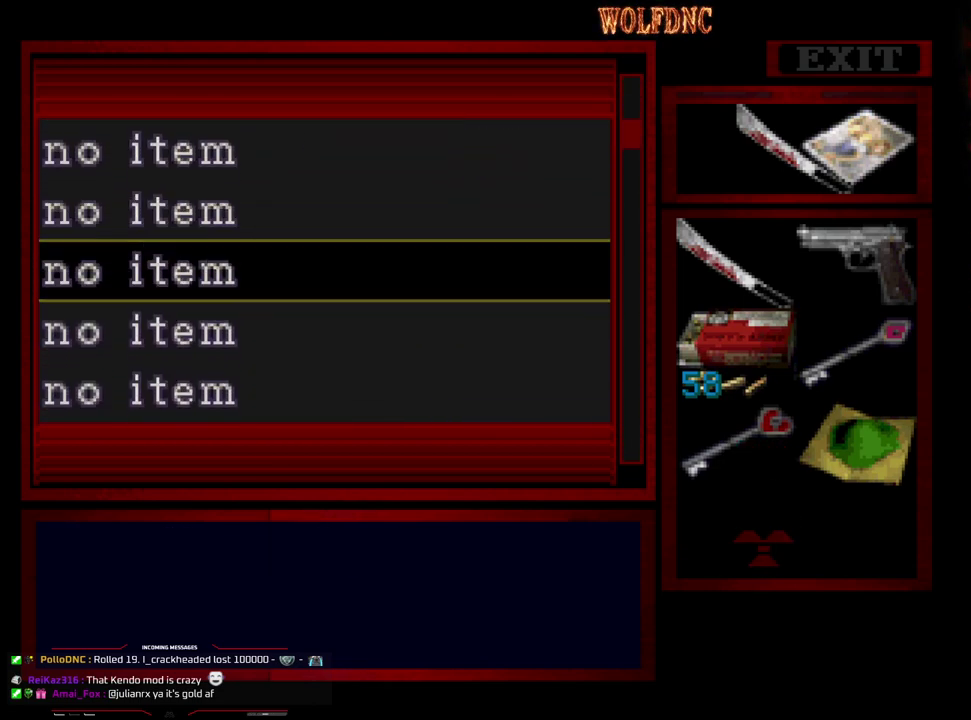
{"buttons": ["DPAD_RIGHT"], "events": [[67, "SQUARE", "down"], [300, "SQUARE", "up"], [433, "DPAD_RIGHT", "down"]]}
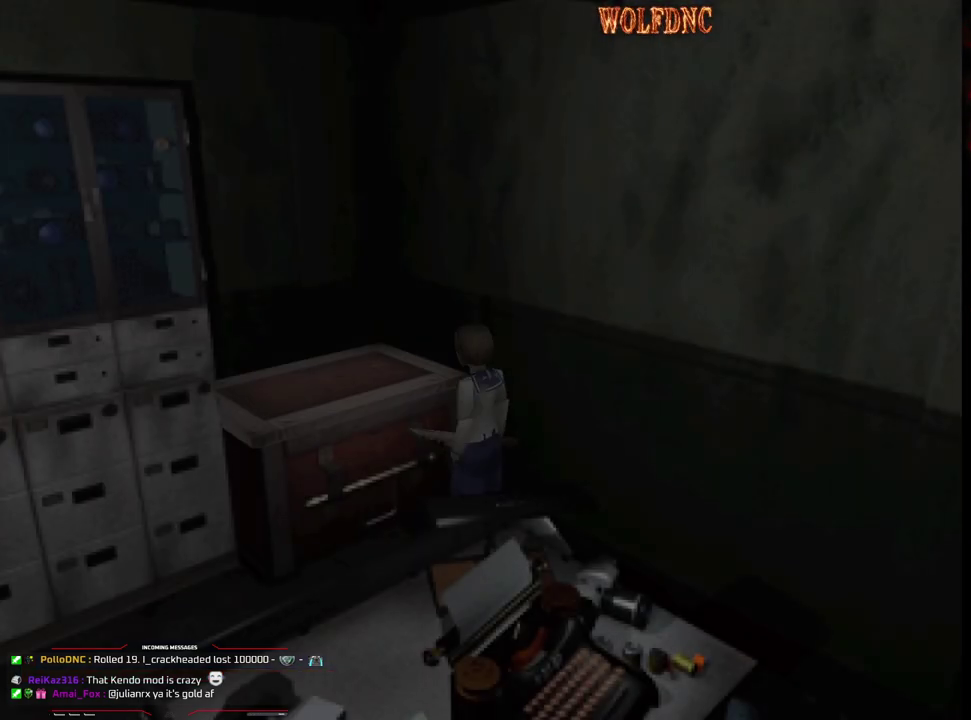
{"buttons": ["DPAD_RIGHT"], "events": []}
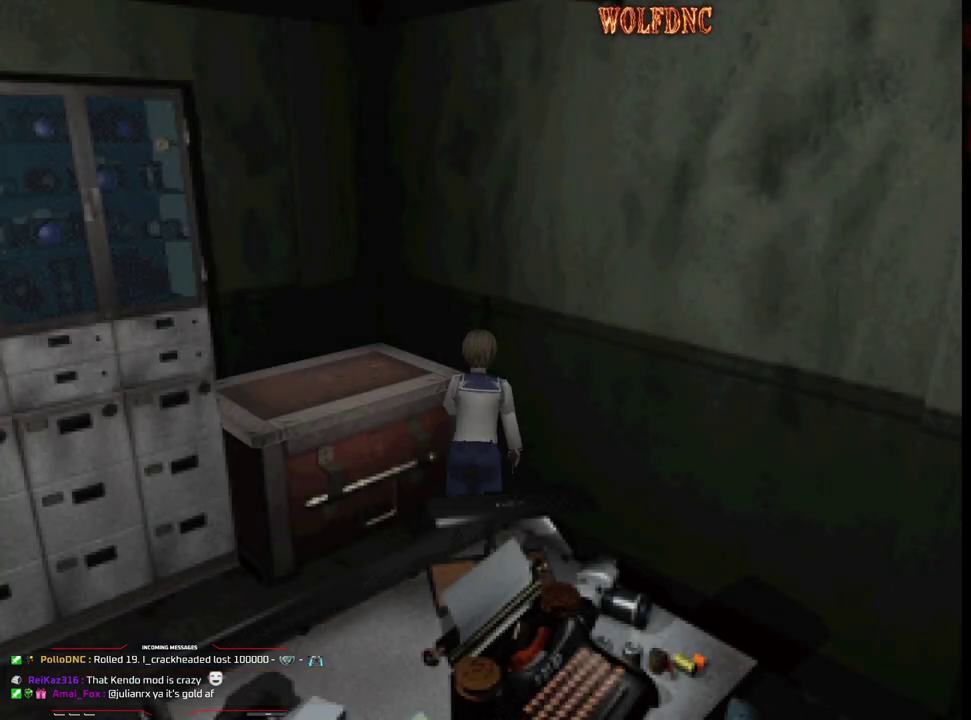
{"buttons": ["SQUARE", "DPAD_UP", "DPAD_RIGHT"], "events": [[333, "SQUARE", "down"], [383, "DPAD_UP", "down"]]}
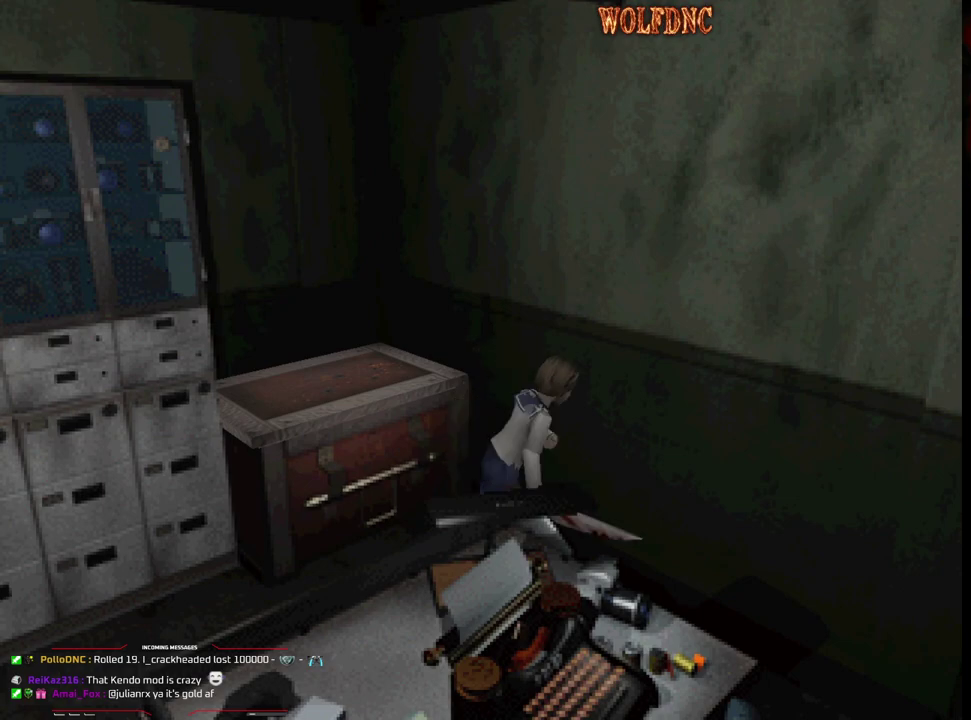
{"buttons": ["SQUARE", "DPAD_UP", "DPAD_RIGHT"], "events": []}
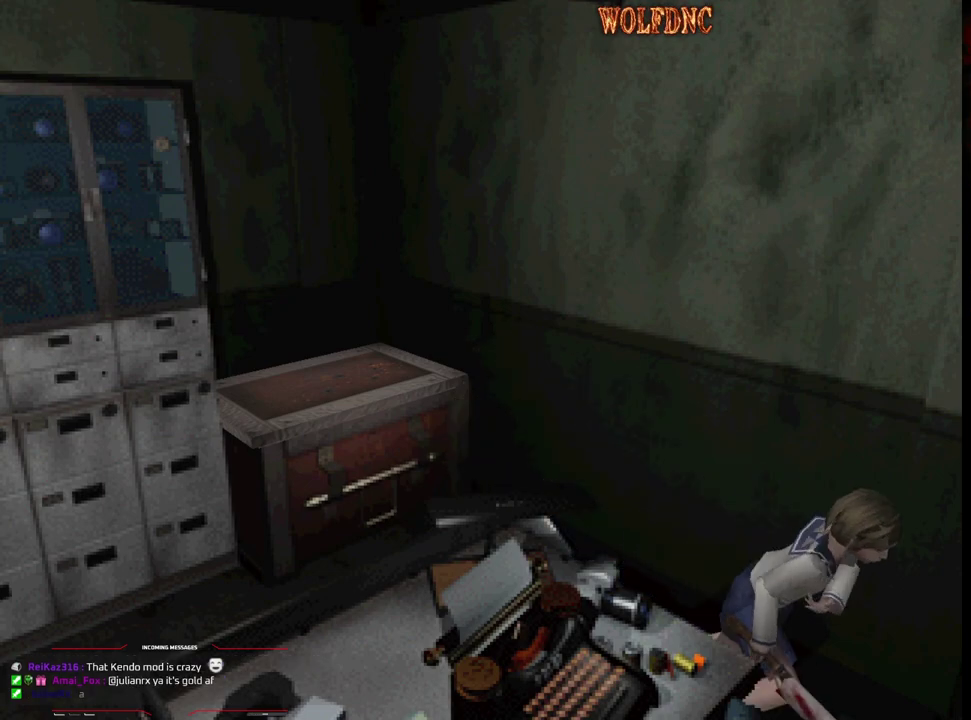
{"buttons": ["SQUARE", "DPAD_UP", "DPAD_LEFT"], "events": [[33, "DPAD_RIGHT", "up"], [167, "DPAD_LEFT", "down"]]}
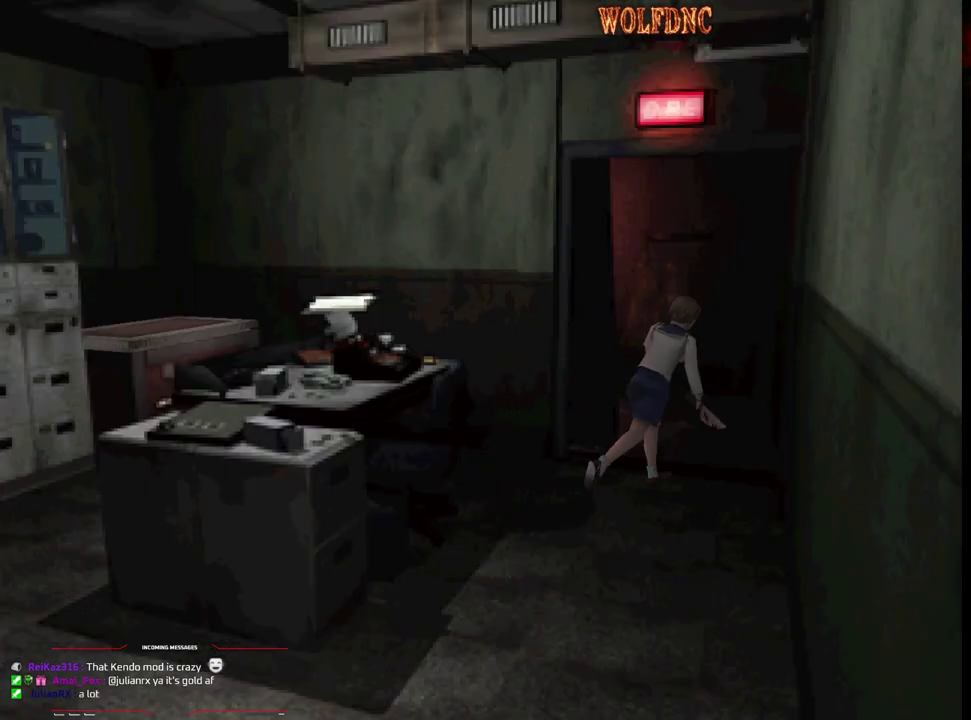
{"buttons": ["SQUARE", "DPAD_UP", "DPAD_LEFT"], "events": [[150, "DPAD_UP", "up"], [417, "DPAD_UP", "down"]]}
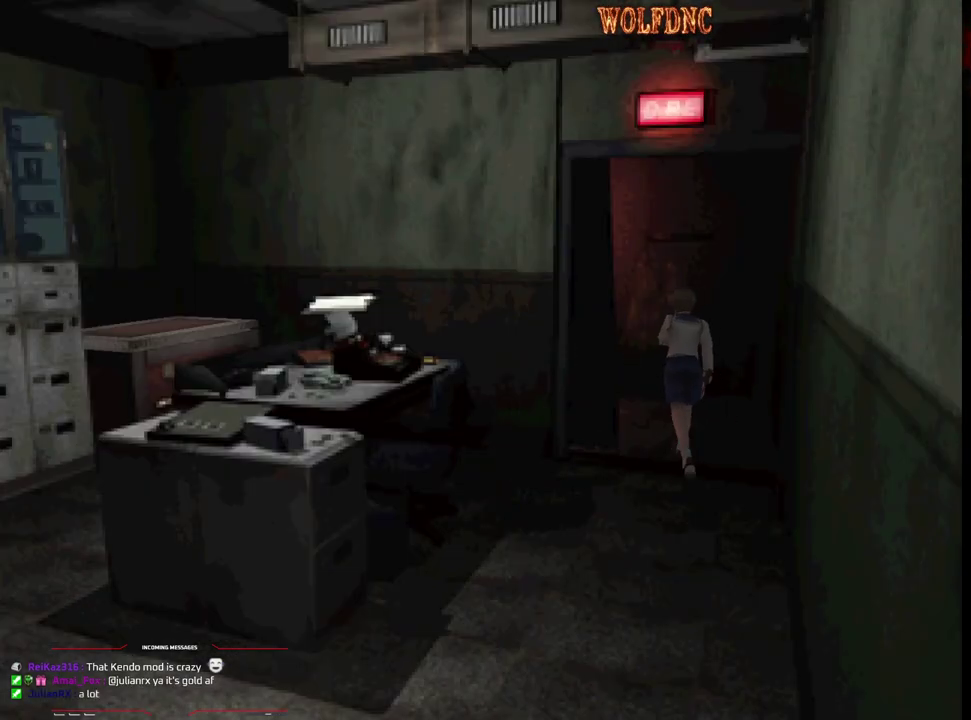
{"buttons": ["SQUARE", "DPAD_UP", "DPAD_LEFT"], "events": []}
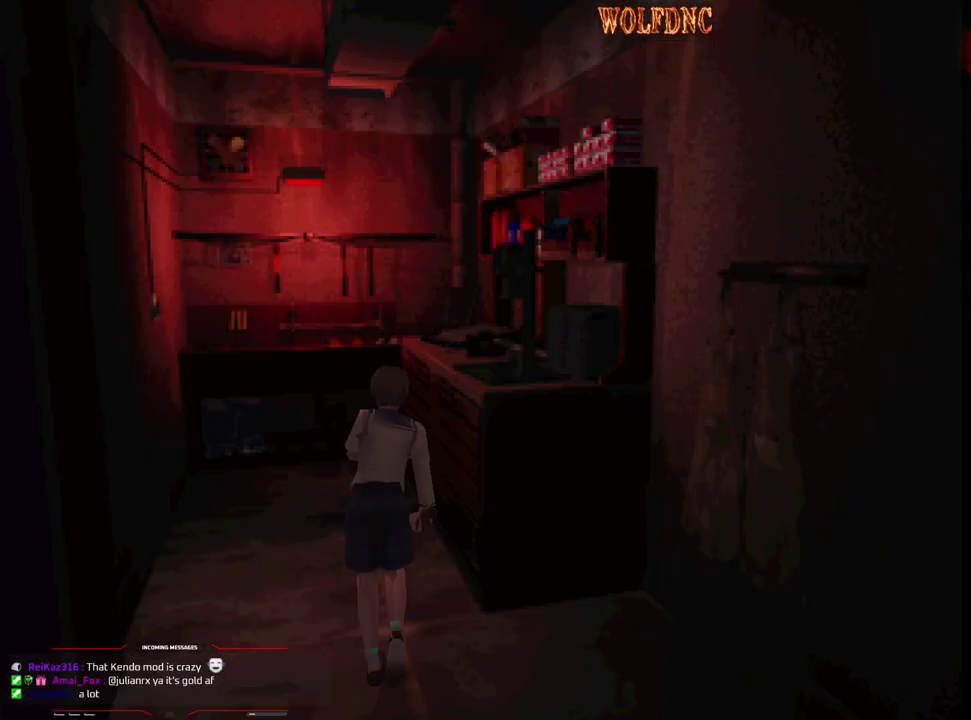
{"buttons": ["SQUARE", "DPAD_UP"], "events": [[367, "DPAD_LEFT", "up"]]}
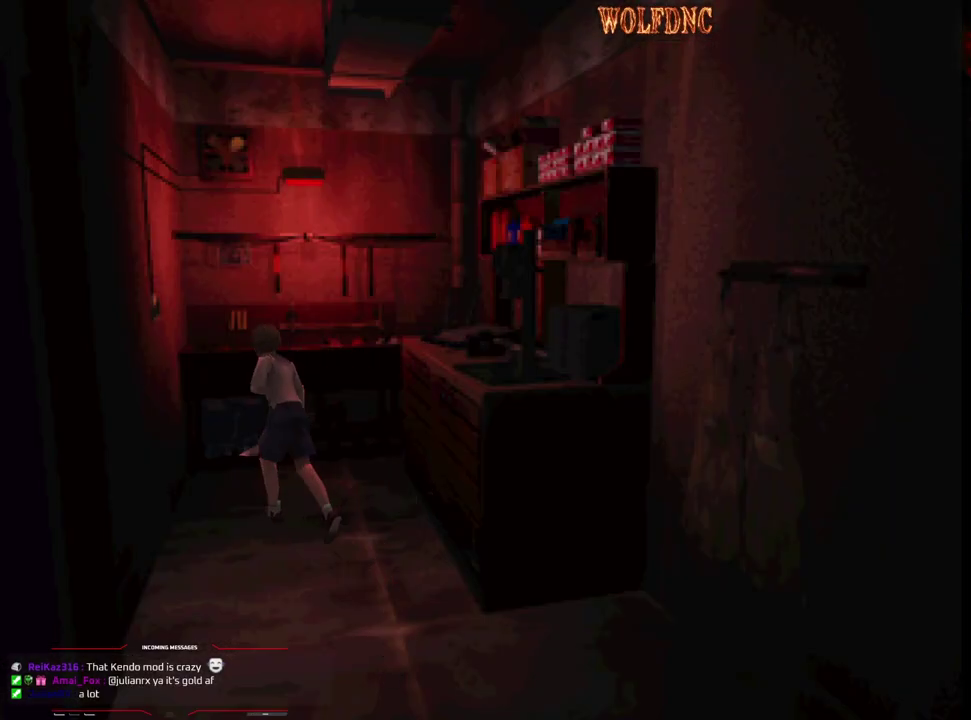
{"buttons": ["SQUARE", "DPAD_UP", "DPAD_RIGHT"], "events": [[100, "DPAD_RIGHT", "down"], [283, "DPAD_RIGHT", "up"], [417, "DPAD_RIGHT", "down"]]}
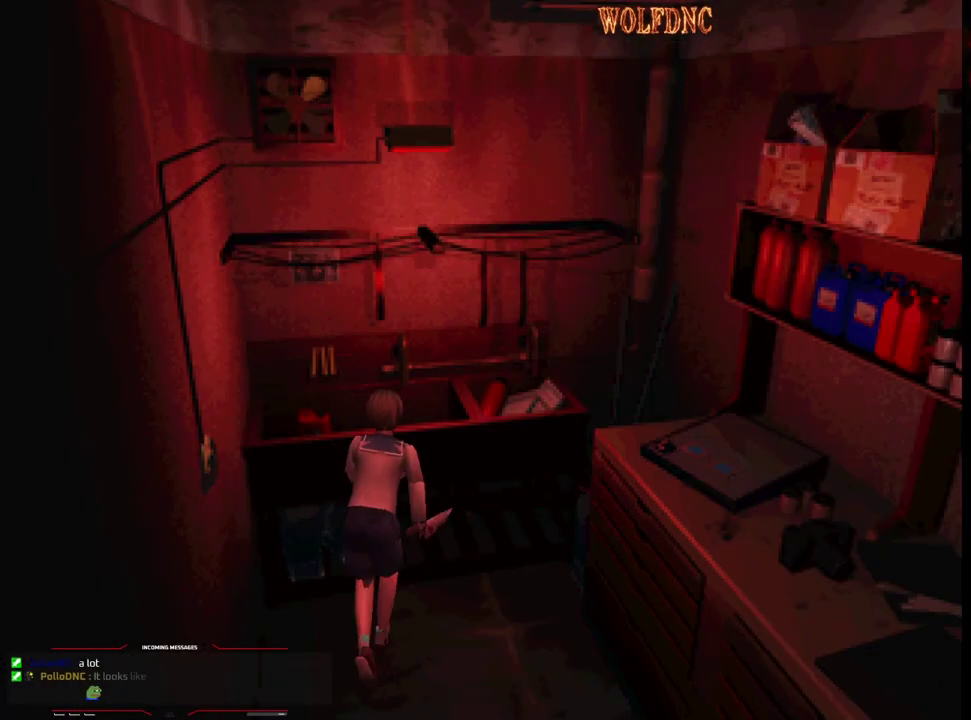
{"buttons": ["CROSS", "SQUARE", "DPAD_UP", "DPAD_RIGHT"], "events": [[117, "CROSS", "down"], [250, "CROSS", "up"], [433, "CROSS", "down"]]}
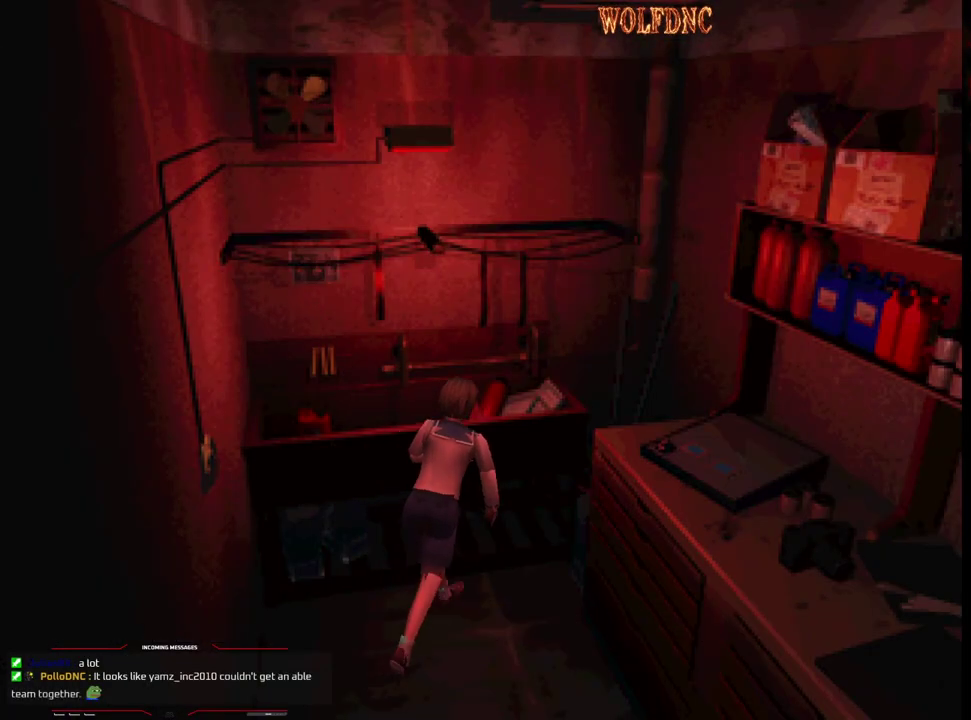
{"buttons": ["SQUARE", "DPAD_UP", "DPAD_RIGHT"], "events": [[133, "CROSS", "up"]]}
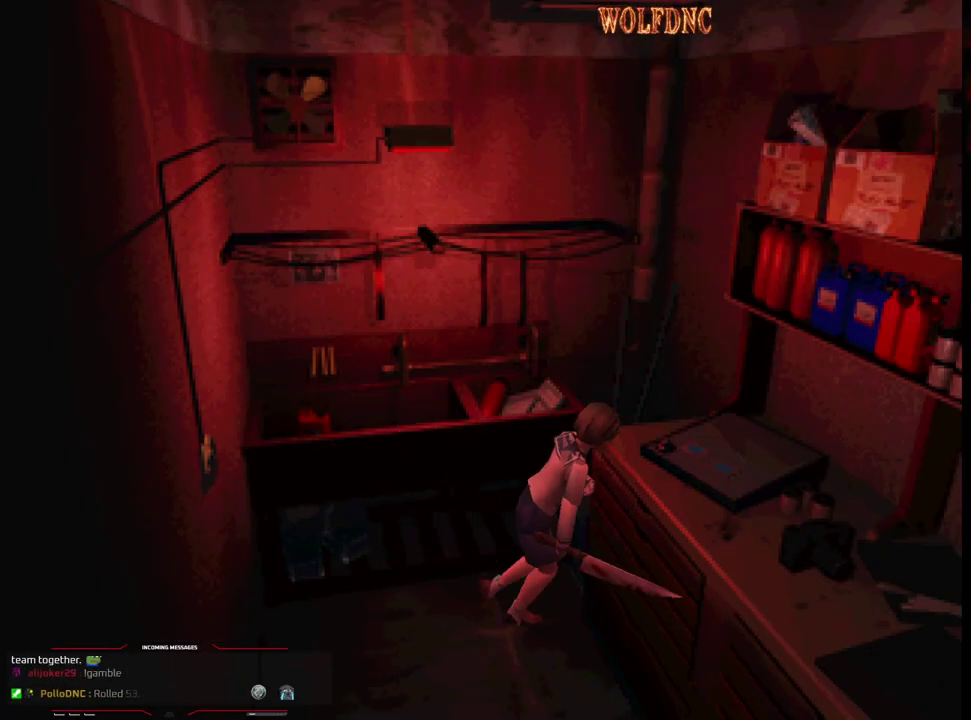
{"buttons": ["CROSS", "SQUARE", "DPAD_UP", "DPAD_RIGHT"], "events": [[433, "CROSS", "down"]]}
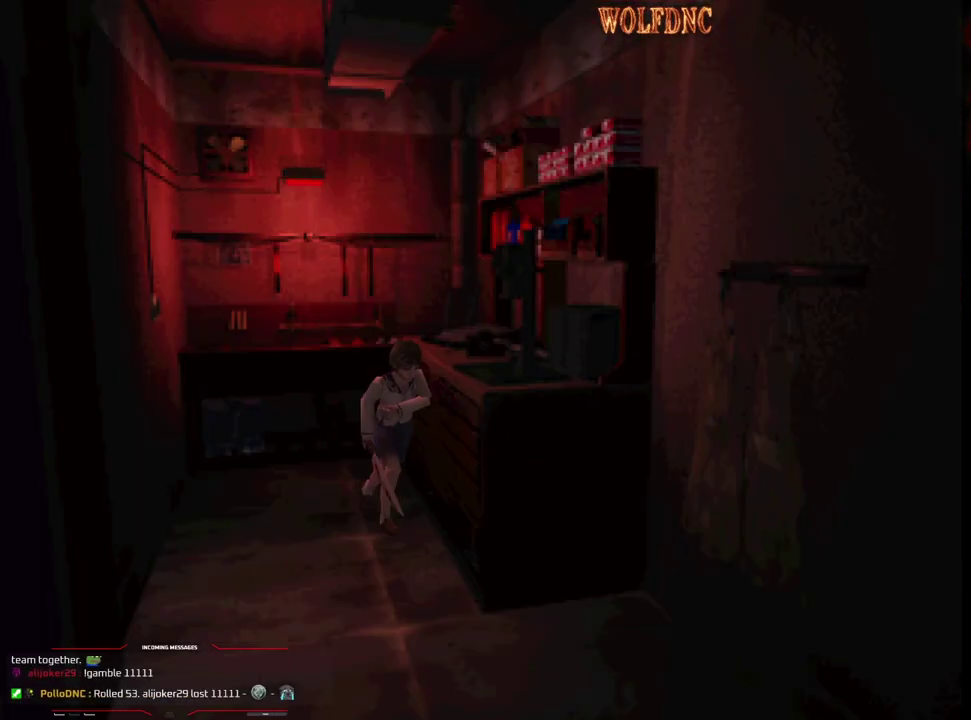
{"buttons": ["CROSS", "SQUARE", "DPAD_UP", "DPAD_RIGHT"], "events": [[67, "CROSS", "up"], [150, "CROSS", "down"], [150, "DPAD_RIGHT", "up"], [250, "DPAD_RIGHT", "down"], [300, "CROSS", "up"], [350, "DPAD_RIGHT", "up"], [400, "CROSS", "down"], [483, "DPAD_RIGHT", "down"]]}
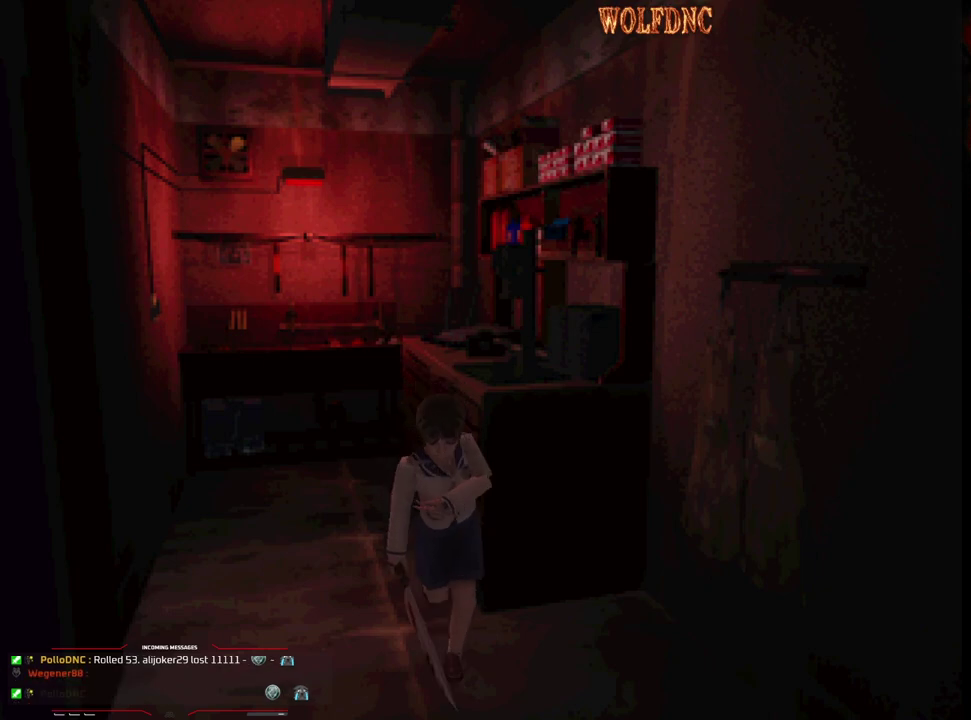
{"buttons": ["SQUARE", "DPAD_UP", "DPAD_RIGHT"], "events": [[33, "CROSS", "up"], [83, "DPAD_RIGHT", "up"], [133, "CROSS", "down"], [217, "DPAD_RIGHT", "down"], [267, "CROSS", "up"], [417, "CROSS", "down"], [500, "CROSS", "up"]]}
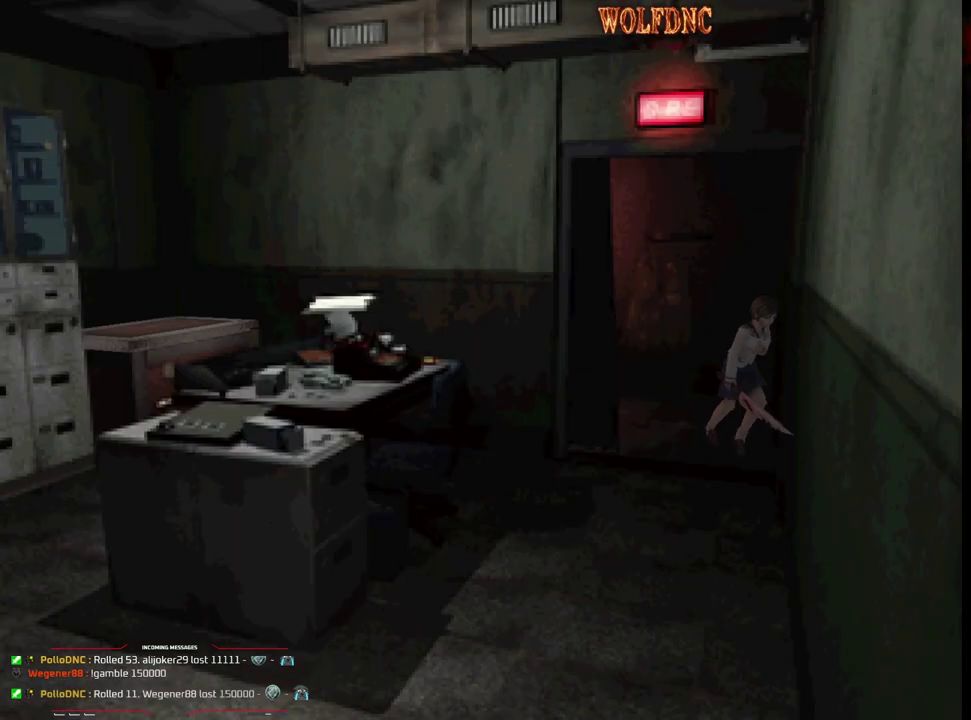
{"buttons": ["DPAD_RIGHT"], "events": [[383, "DPAD_UP", "up"], [417, "SQUARE", "up"]]}
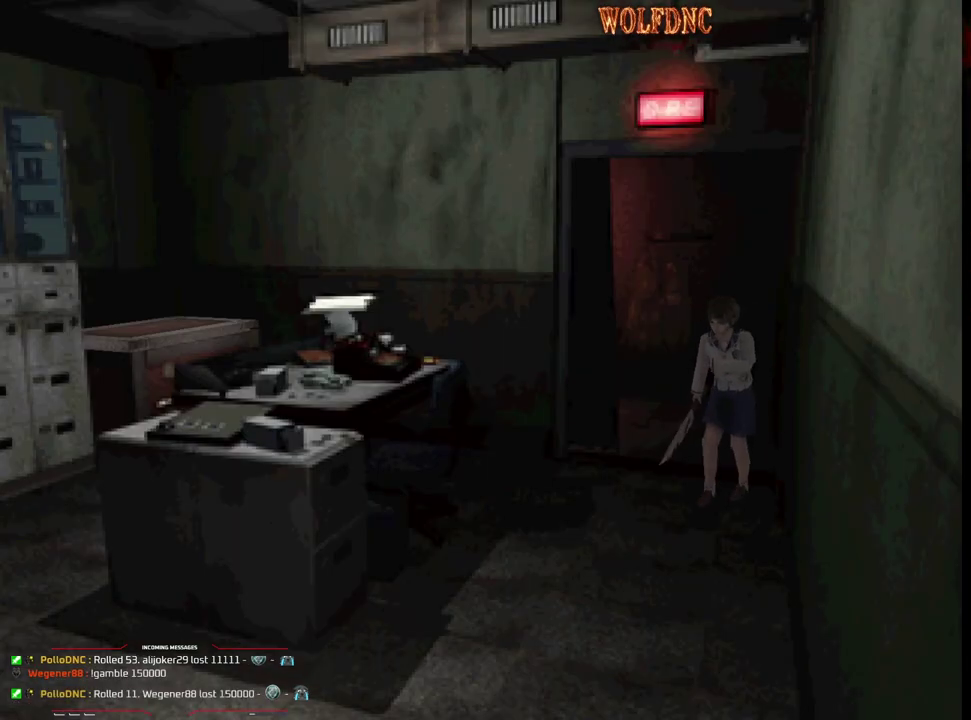
{"buttons": ["SQUARE", "DPAD_UP", "DPAD_RIGHT"], "events": [[250, "DPAD_UP", "down"], [250, "SQUARE", "down"]]}
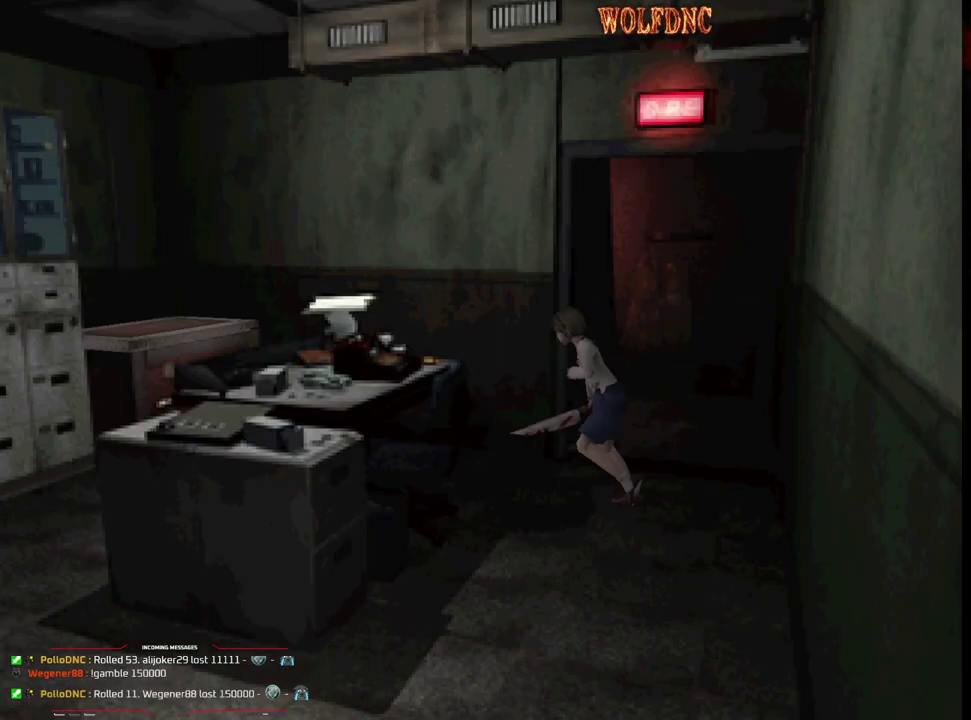
{"buttons": ["SQUARE", "DPAD_UP", "DPAD_LEFT"], "events": [[367, "DPAD_RIGHT", "up"], [400, "DPAD_LEFT", "down"]]}
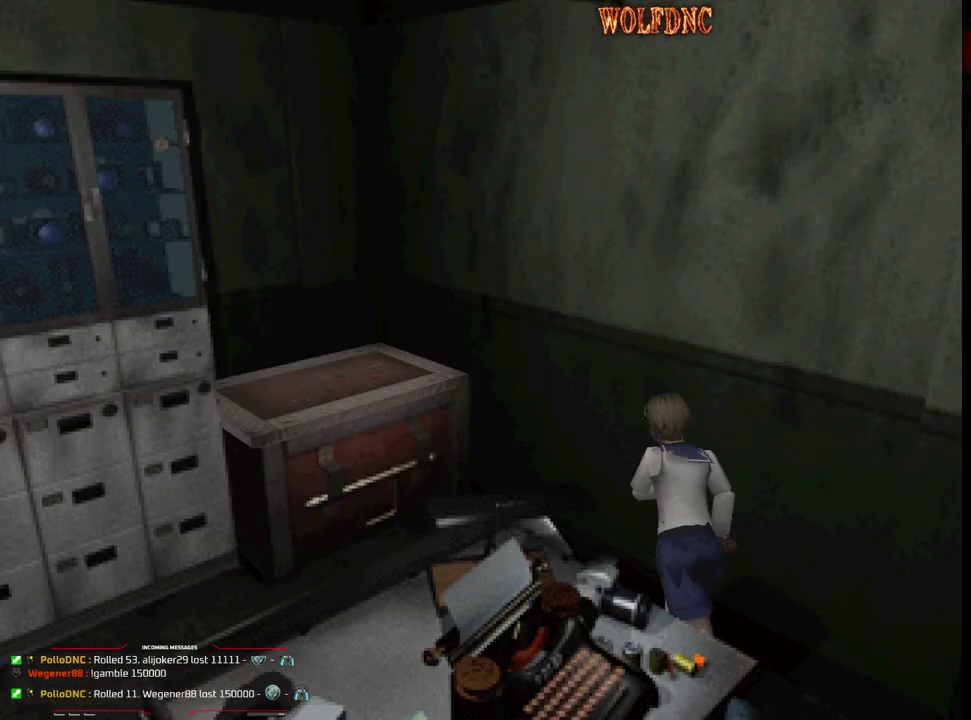
{"buttons": ["SQUARE"], "events": [[383, "CROSS", "down"], [383, "DPAD_LEFT", "up"], [467, "CROSS", "up"], [467, "DPAD_UP", "up"]]}
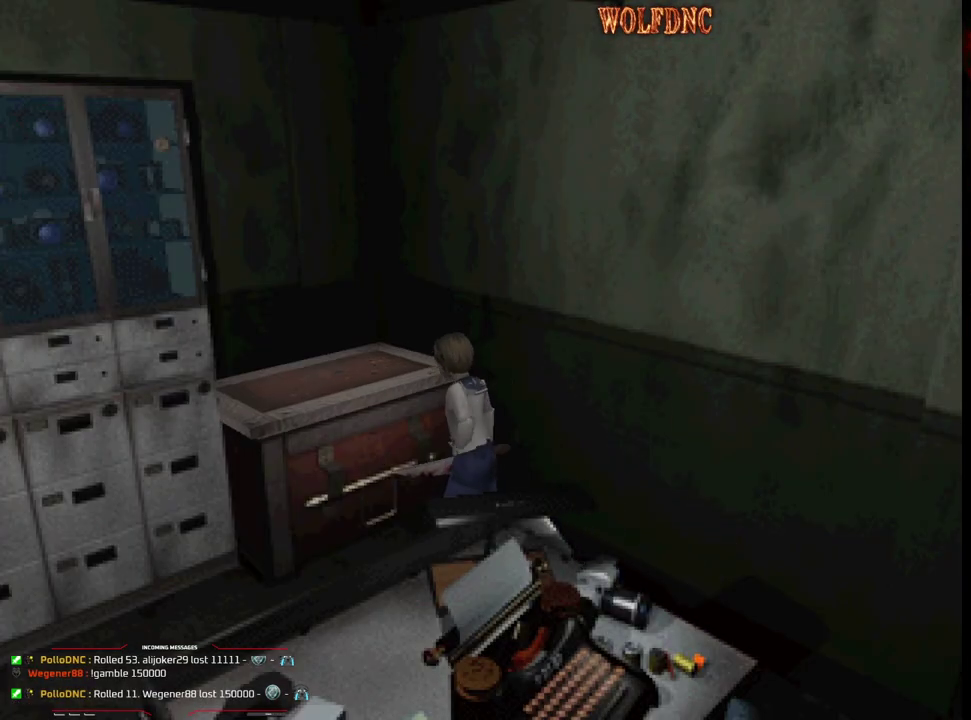
{"buttons": ["CROSS"], "events": [[17, "SQUARE", "up"], [67, "CROSS", "down"], [350, "CROSS", "up"], [400, "CROSS", "down"]]}
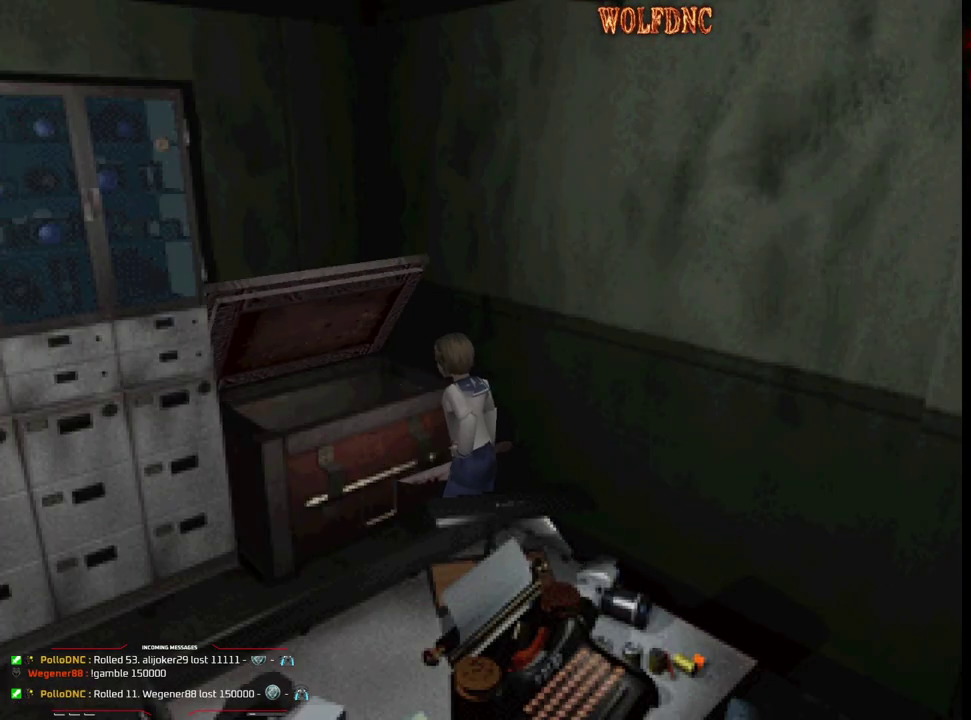
{"buttons": ["CROSS"], "events": []}
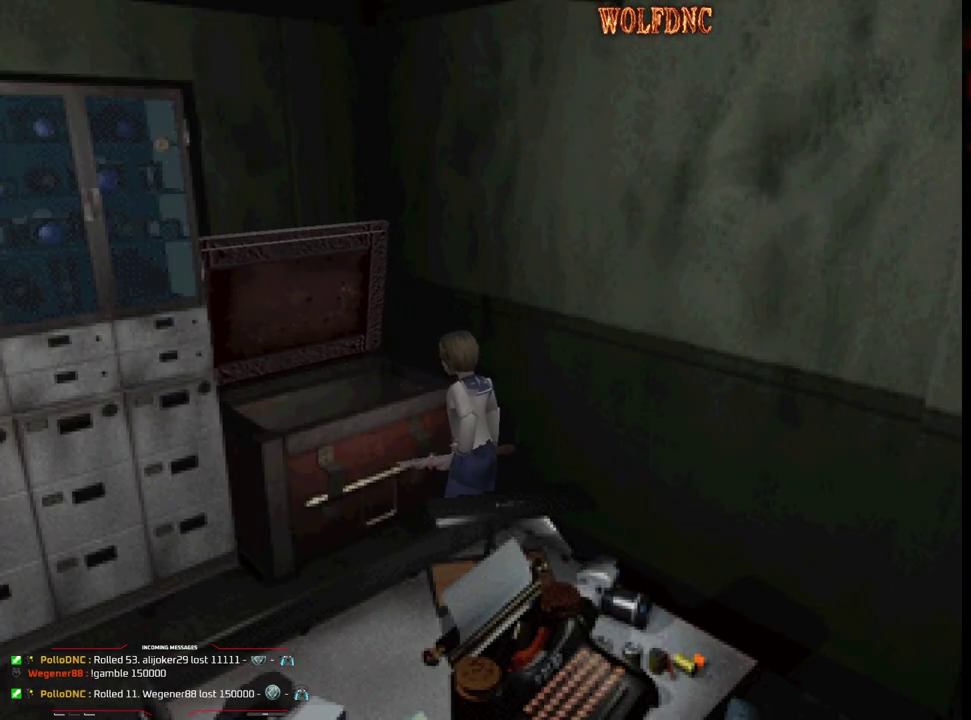
{"buttons": ["DPAD_DOWN"], "events": [[50, "CROSS", "up"], [467, "DPAD_DOWN", "down"]]}
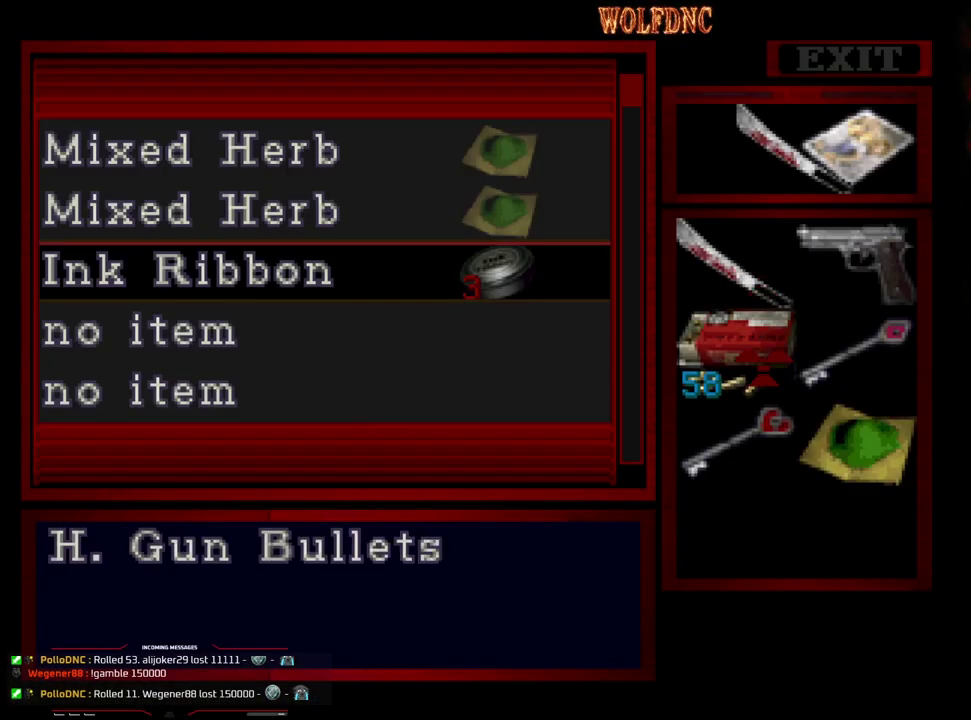
{"buttons": [], "events": [[67, "DPAD_RIGHT", "down"], [300, "DPAD_DOWN", "up"], [300, "DPAD_RIGHT", "up"]]}
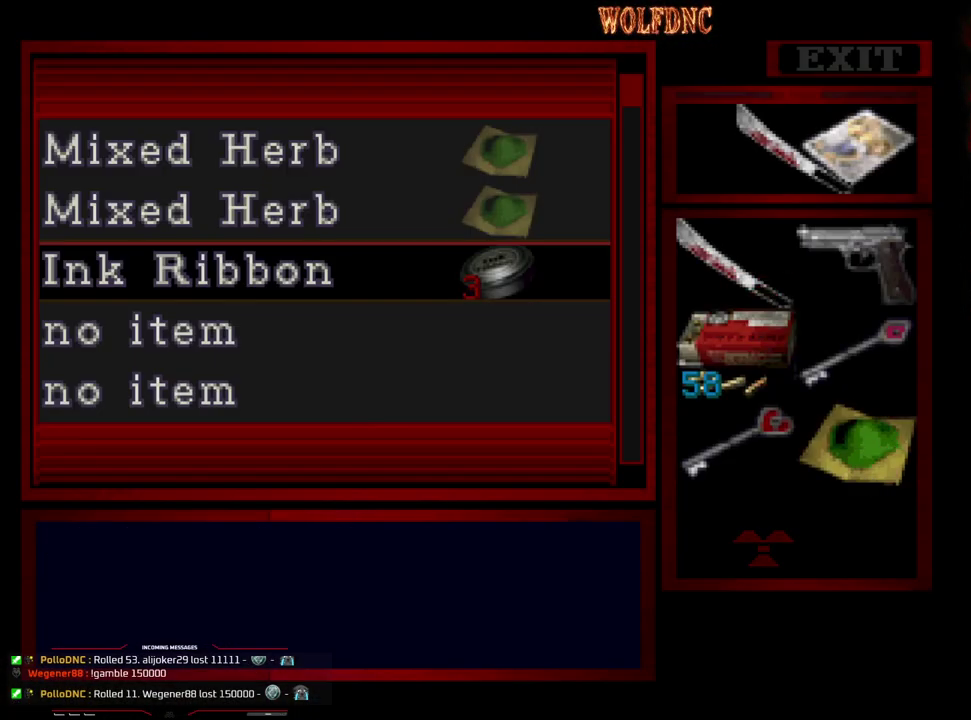
{"buttons": [], "events": [[167, "DPAD_UP", "down"], [267, "DPAD_UP", "up"]]}
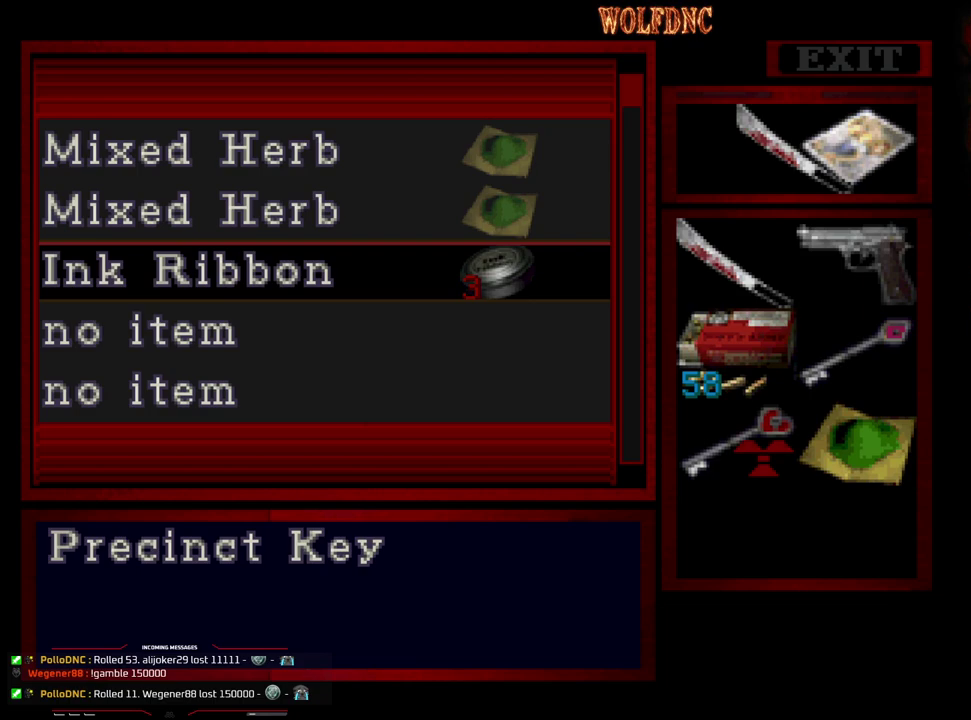
{"buttons": ["CROSS"], "events": [[183, "DPAD_RIGHT", "down"], [333, "DPAD_RIGHT", "up"], [433, "CROSS", "down"]]}